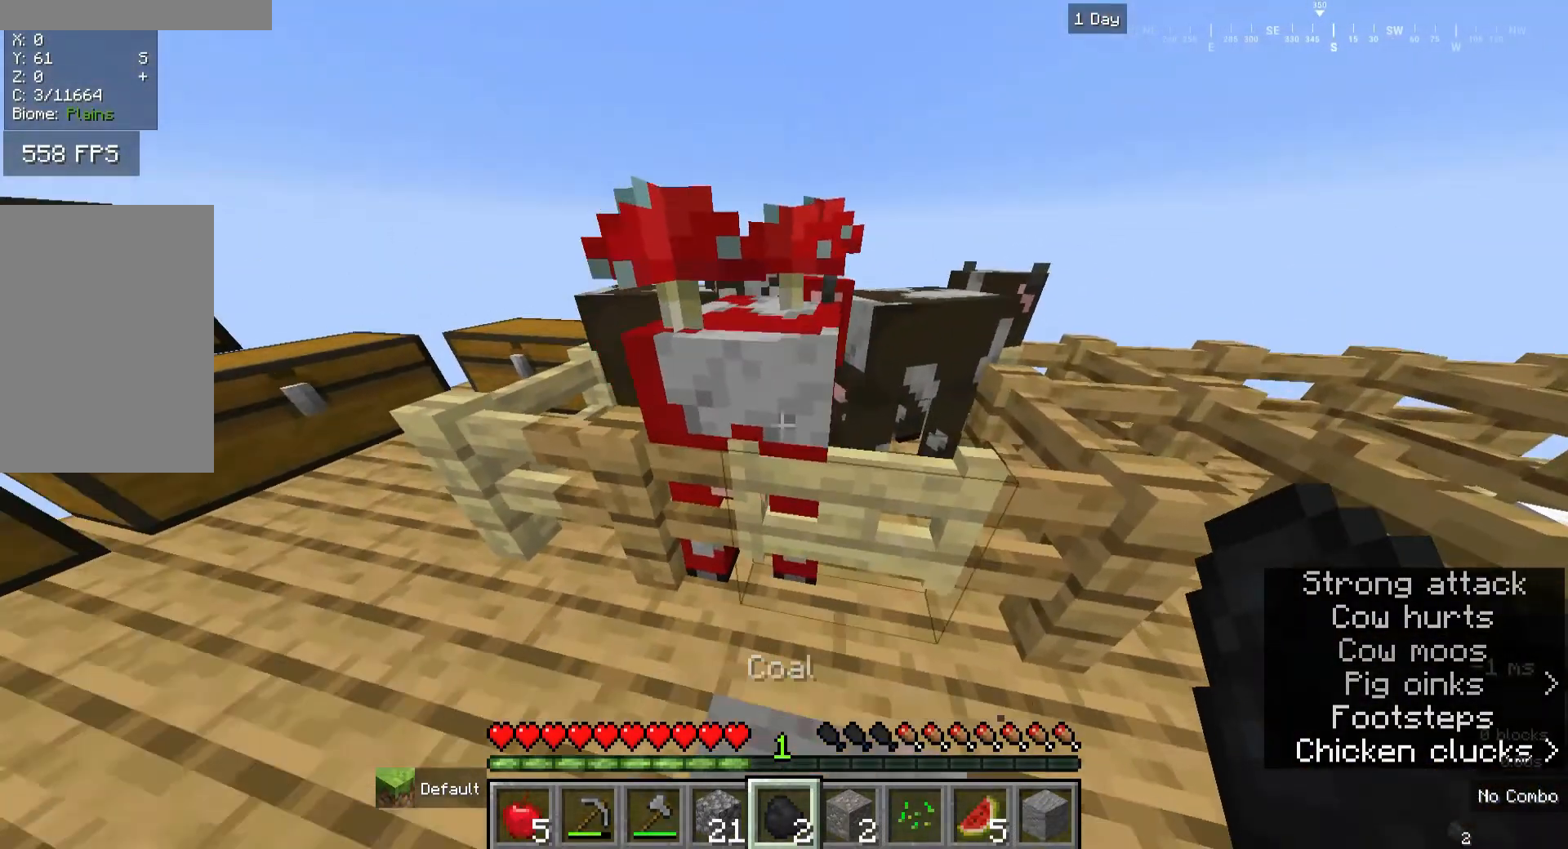
Gameplay with keyboard and mouse; each line is a JSON object with the keys and mouse buttons held at the frame after it. "events" lists presses ("down") and releases ("up") of "a", "d", "s", "w", "mouse_left" and "mouse_right" between this image and that frame as [ms after this image, input, new state], when the widget could be followed in between. "mouse_left", "mouse_right" = the "left", "right" buttons of the "mouse" list. No other keys are recorded. Fast repeated clicks can show as one long hold. Mouse movement is not recorded.
{"keys": [], "mouse": [], "events": [[160, "s", "up"], [440, "a", "up"]]}
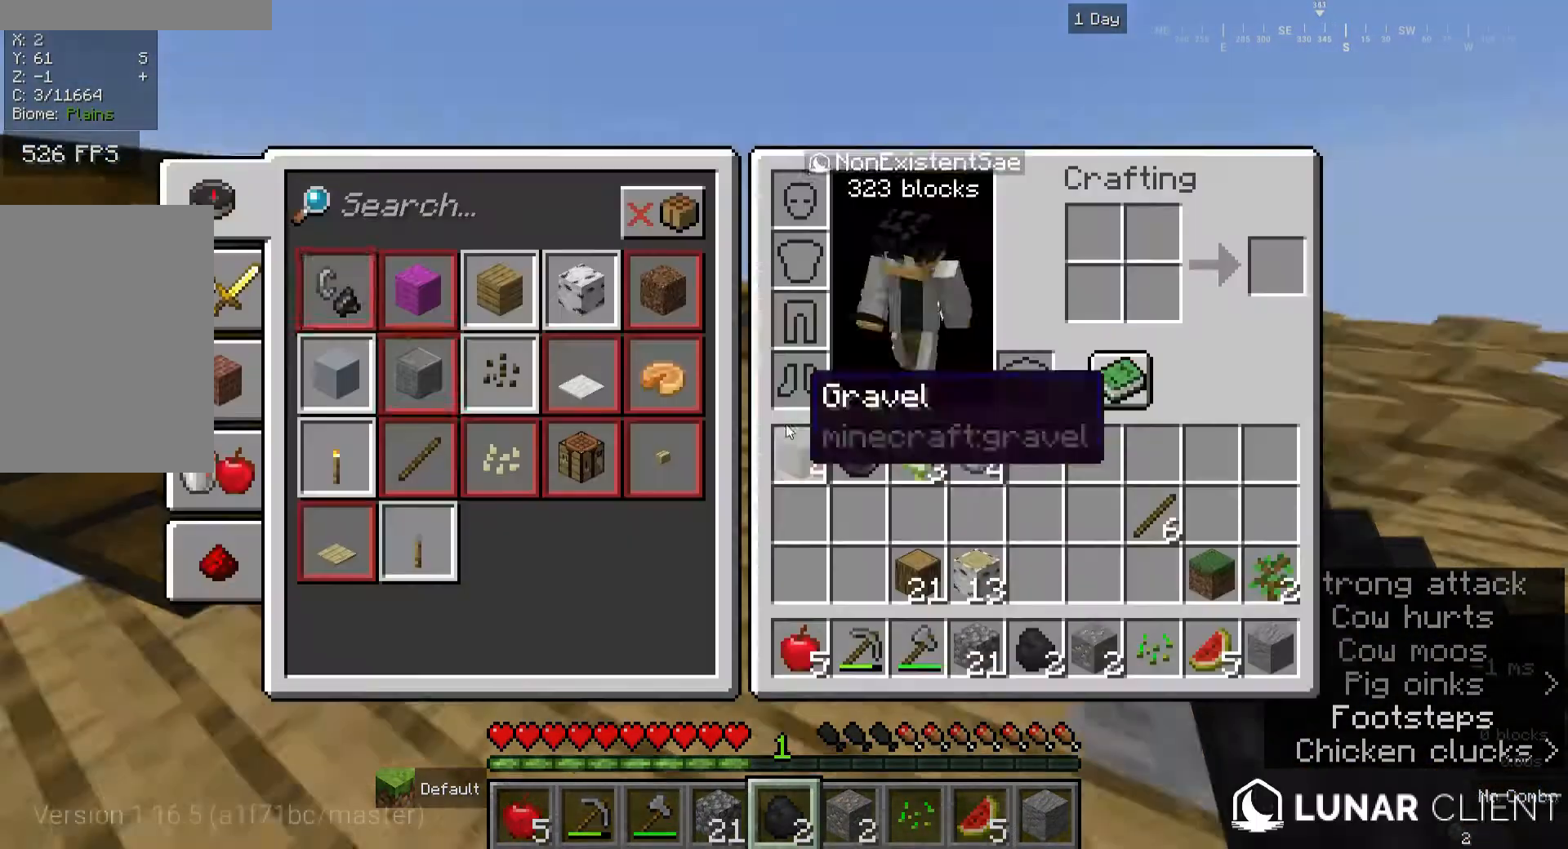
{"keys": [], "mouse": [], "events": []}
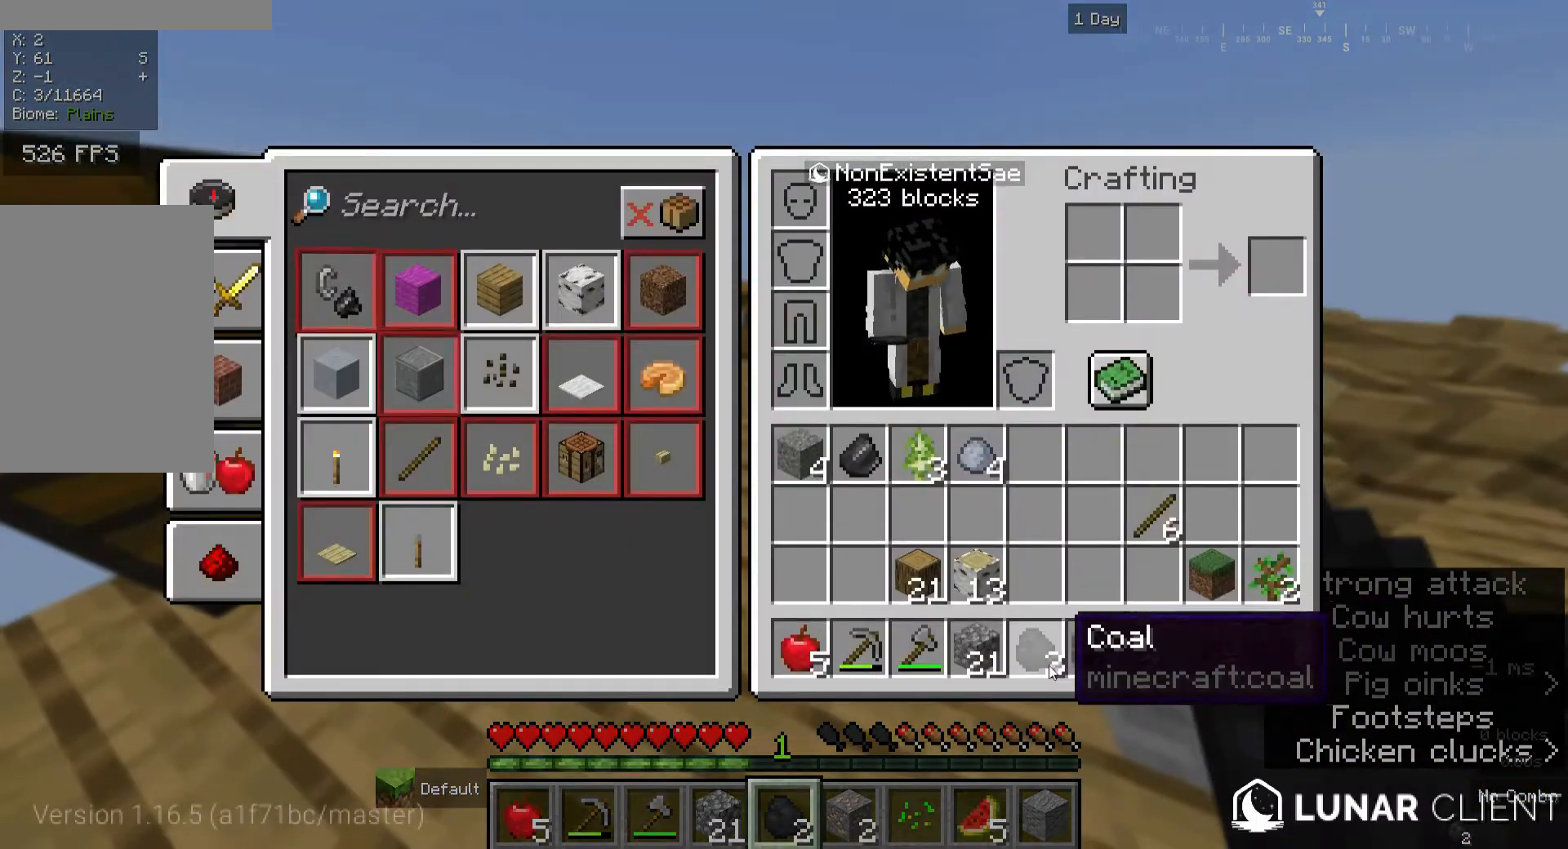
{"keys": [], "mouse": [], "events": []}
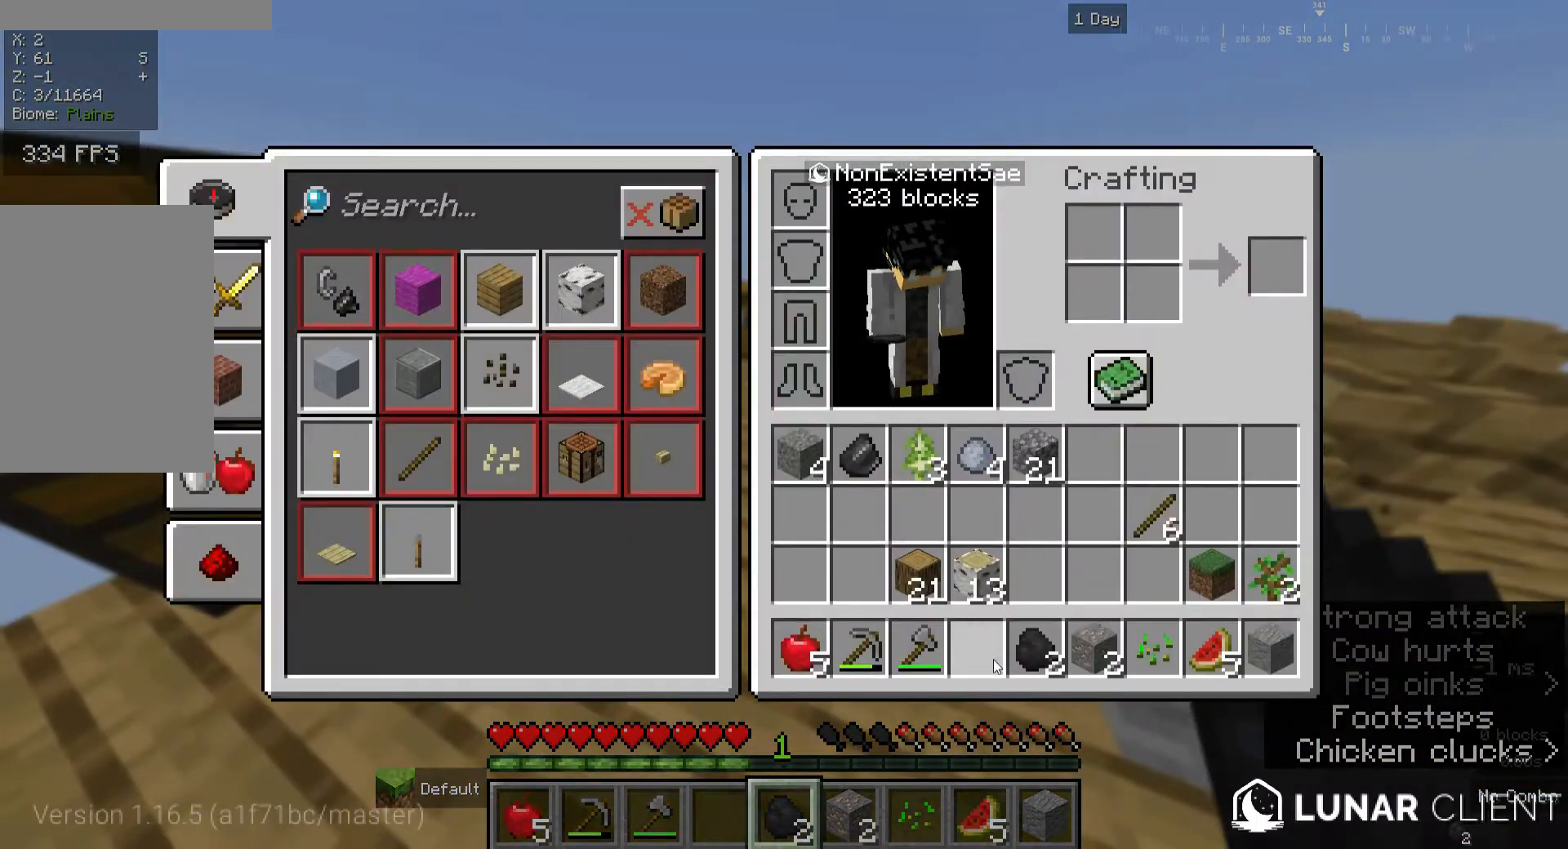
{"keys": [], "mouse": [], "events": []}
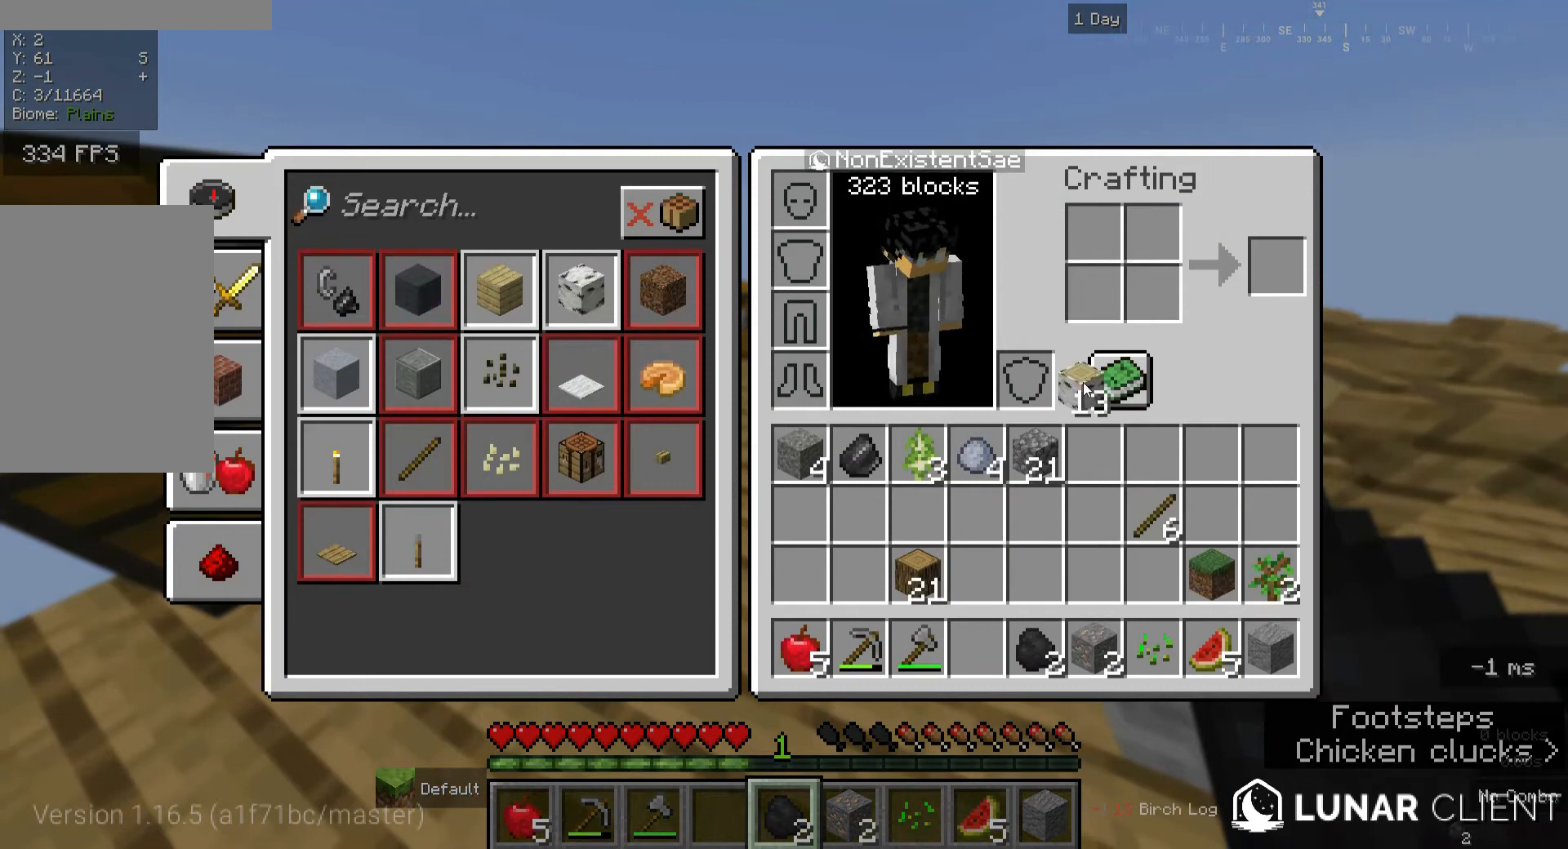
{"keys": [], "mouse": [], "events": []}
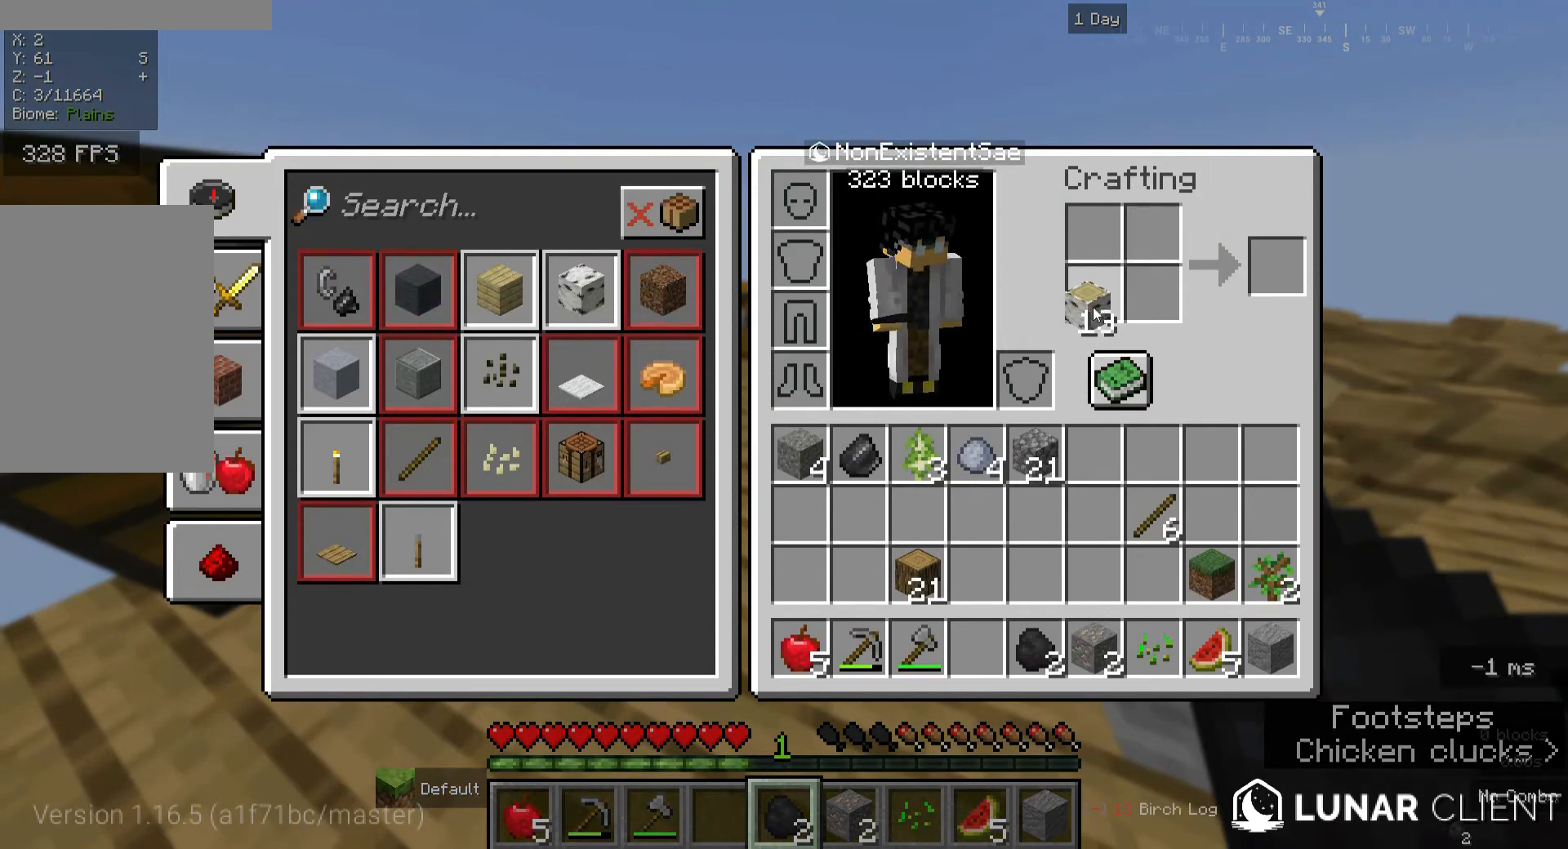
{"keys": [], "mouse": [], "events": []}
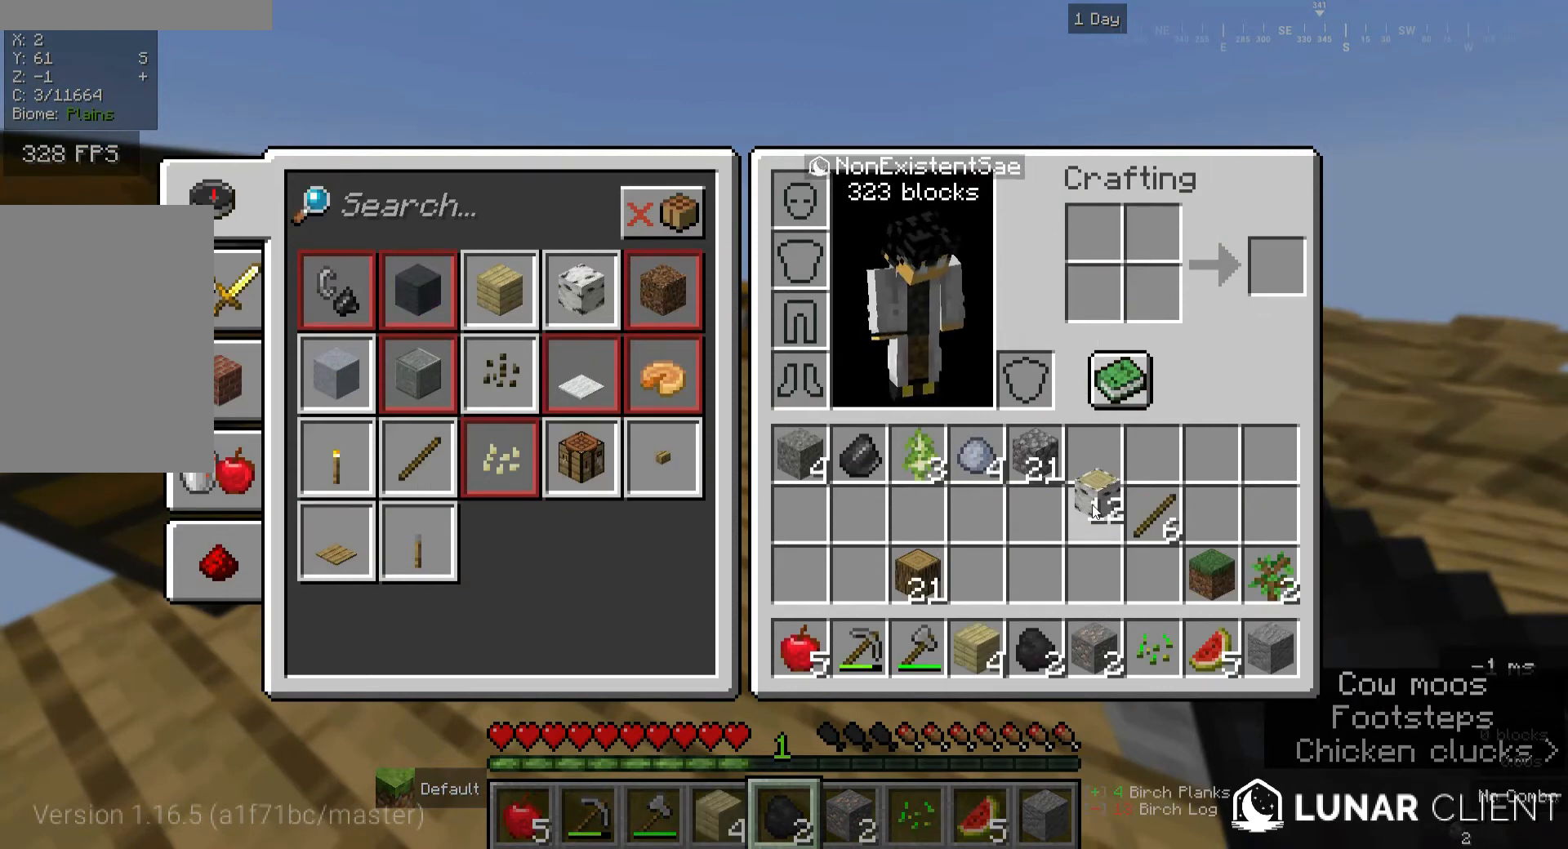
{"keys": ["a", "w"], "mouse": [], "events": [[400, "a", "down"], [480, "w", "down"]]}
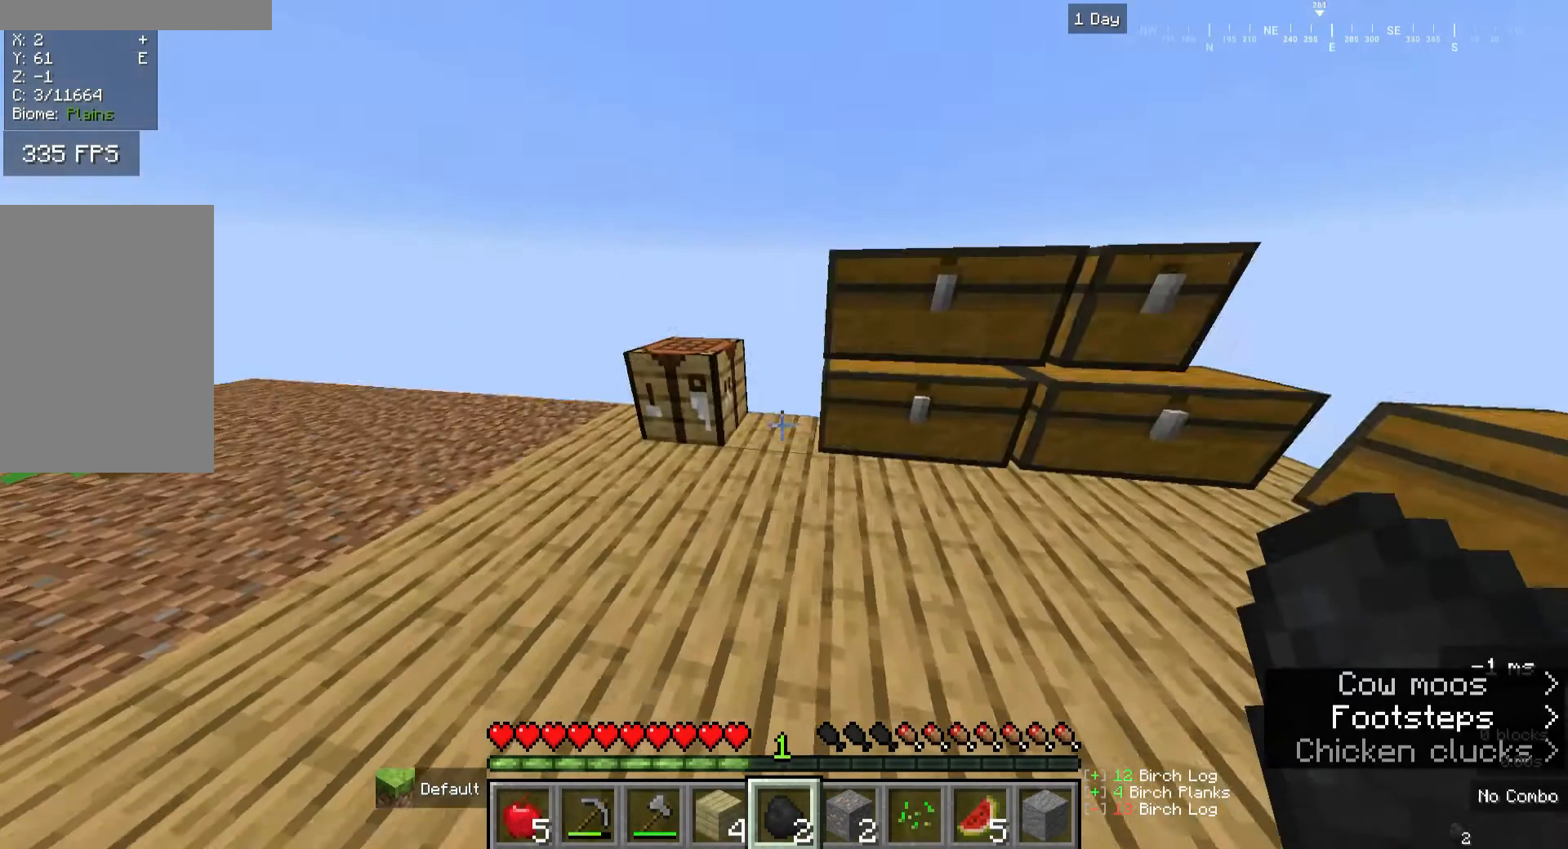
{"keys": [], "mouse": [], "events": [[200, "a", "up"], [240, "mouse_right", "down"], [280, "w", "up"], [320, "mouse_right", "up"]]}
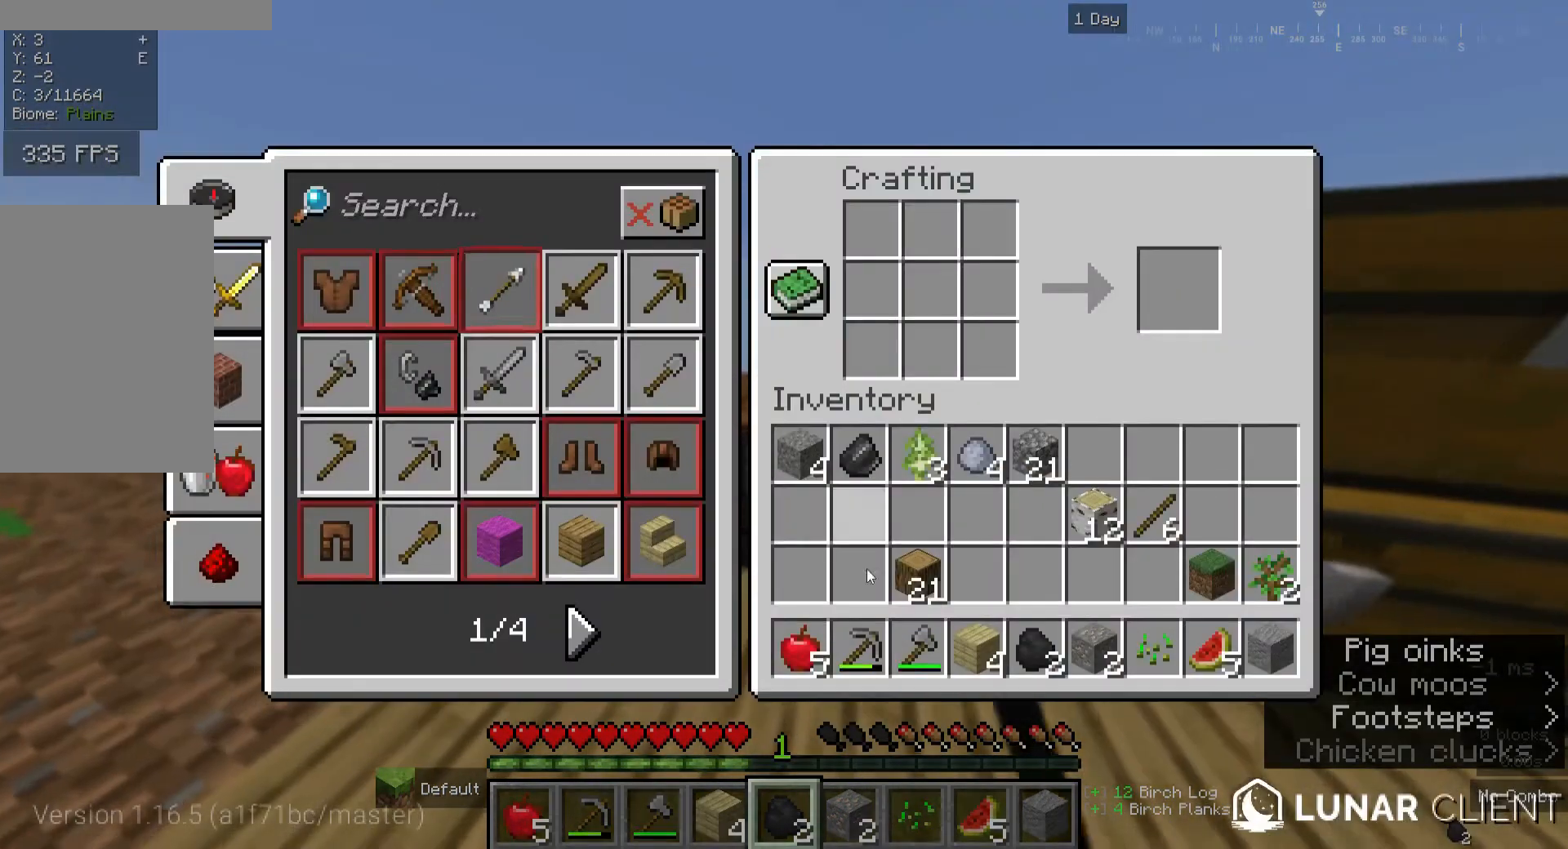
{"keys": [], "mouse": [], "events": []}
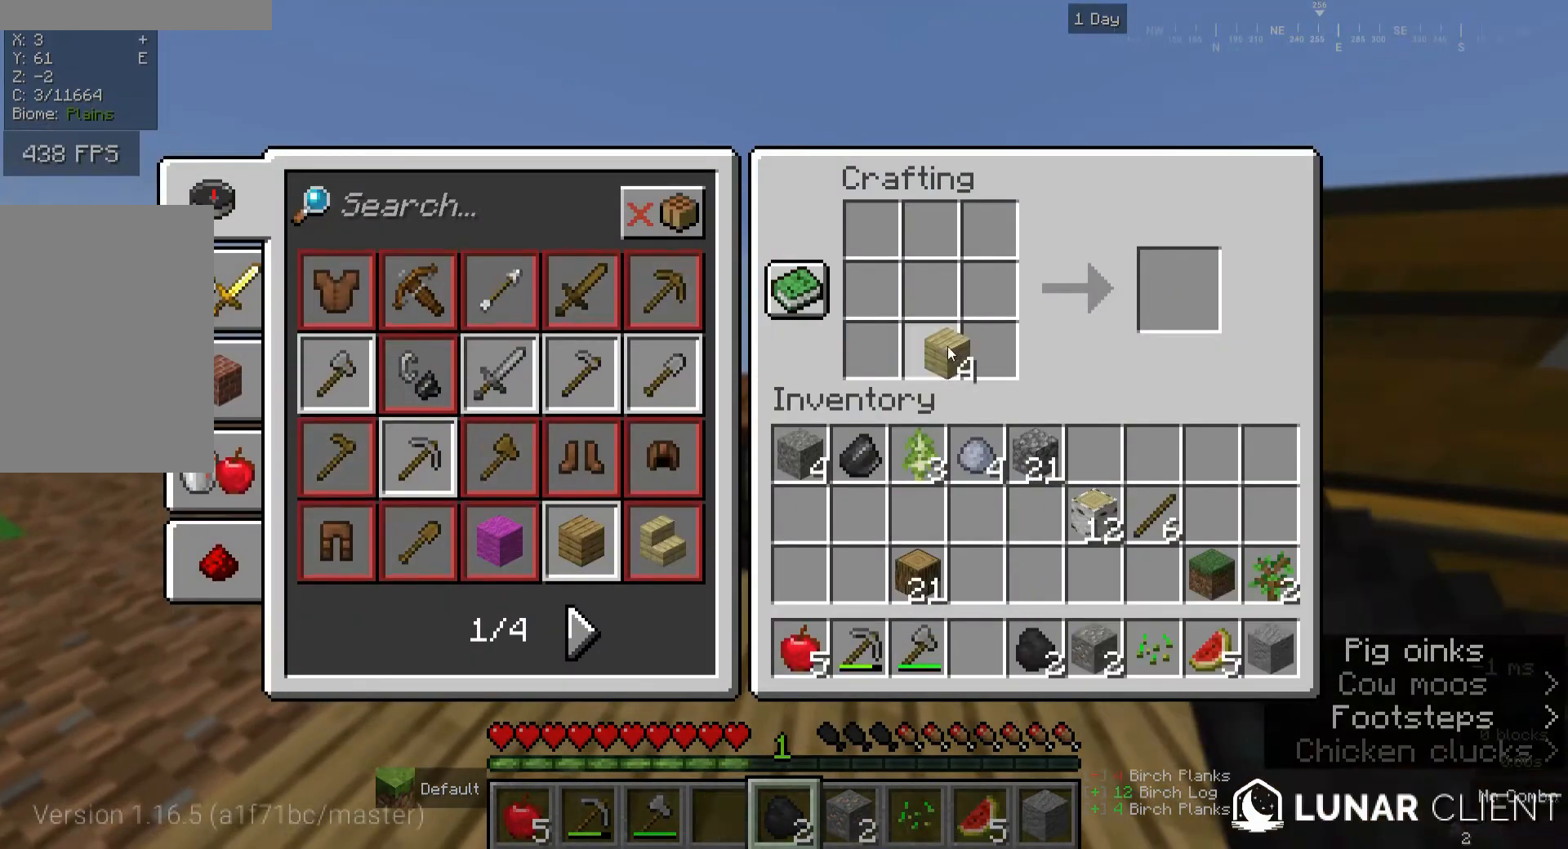
{"keys": [], "mouse": [], "events": []}
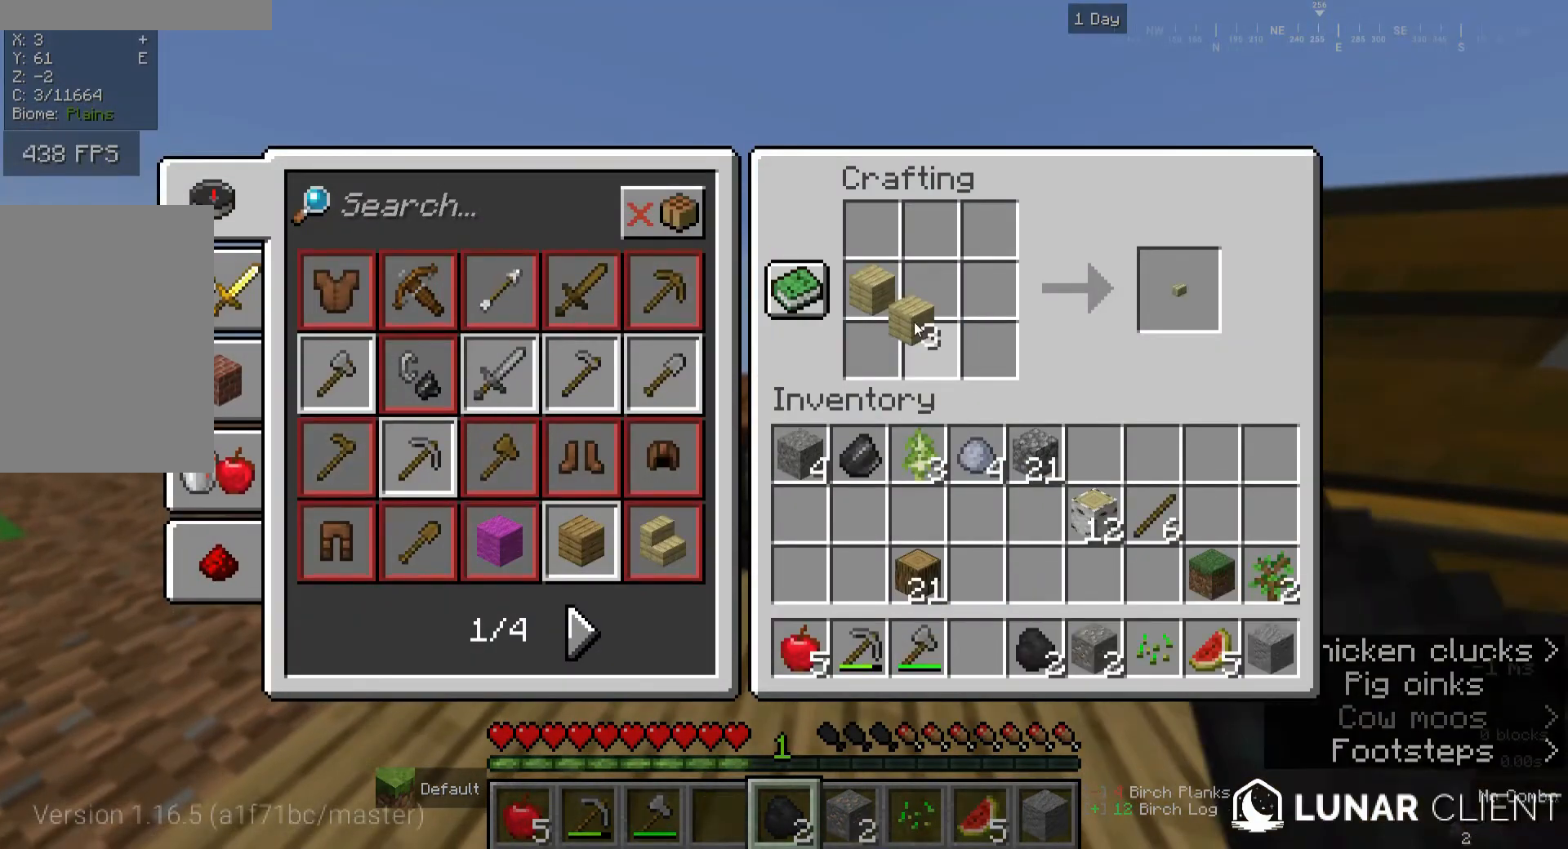
{"keys": [], "mouse": [], "events": []}
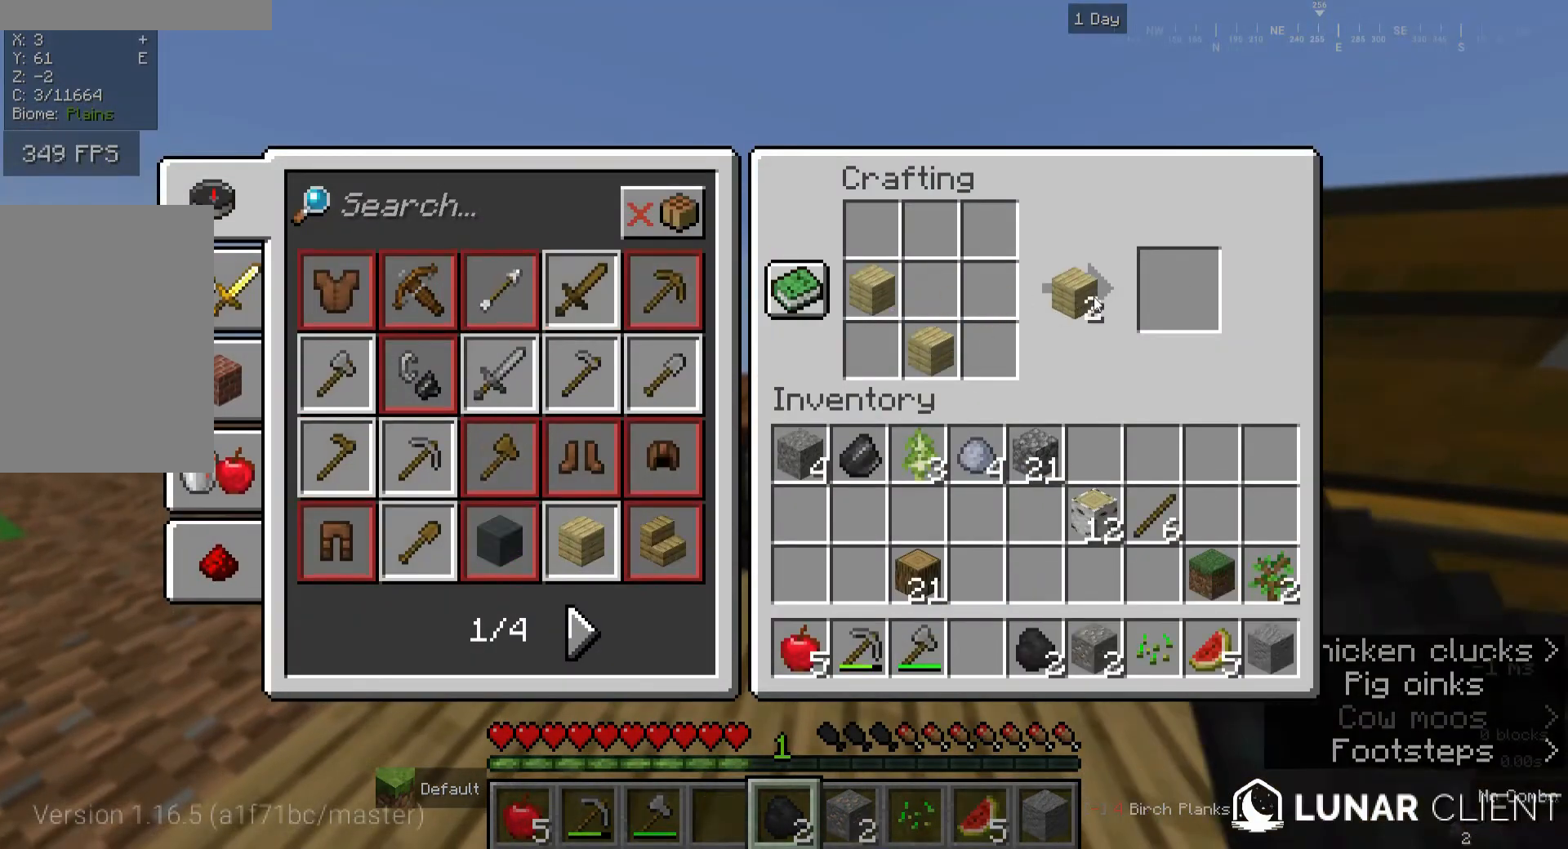
{"keys": [], "mouse": [], "events": []}
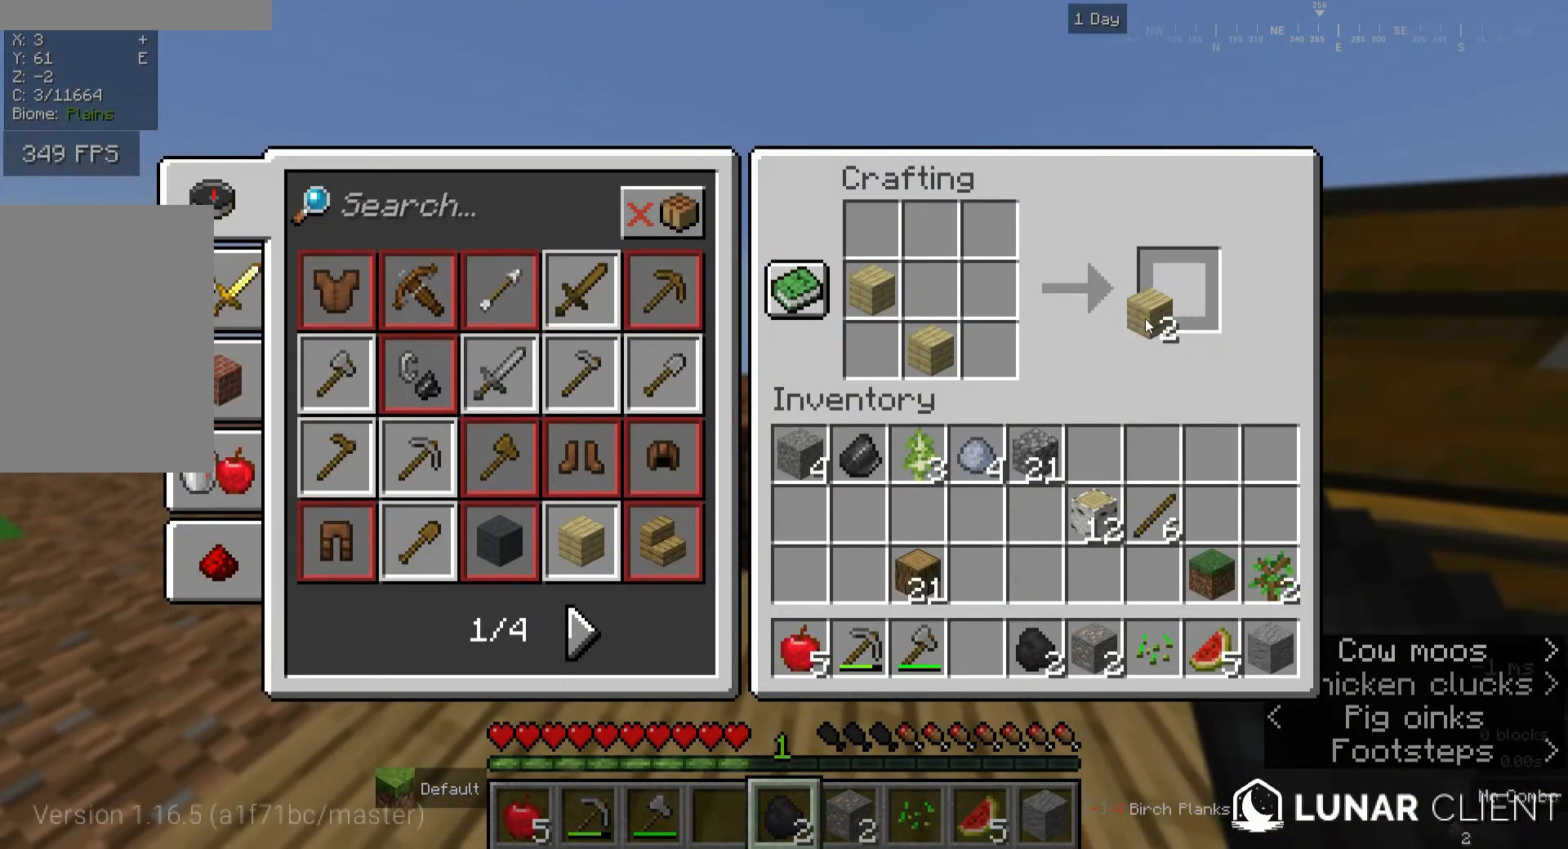
{"keys": [], "mouse": [], "events": []}
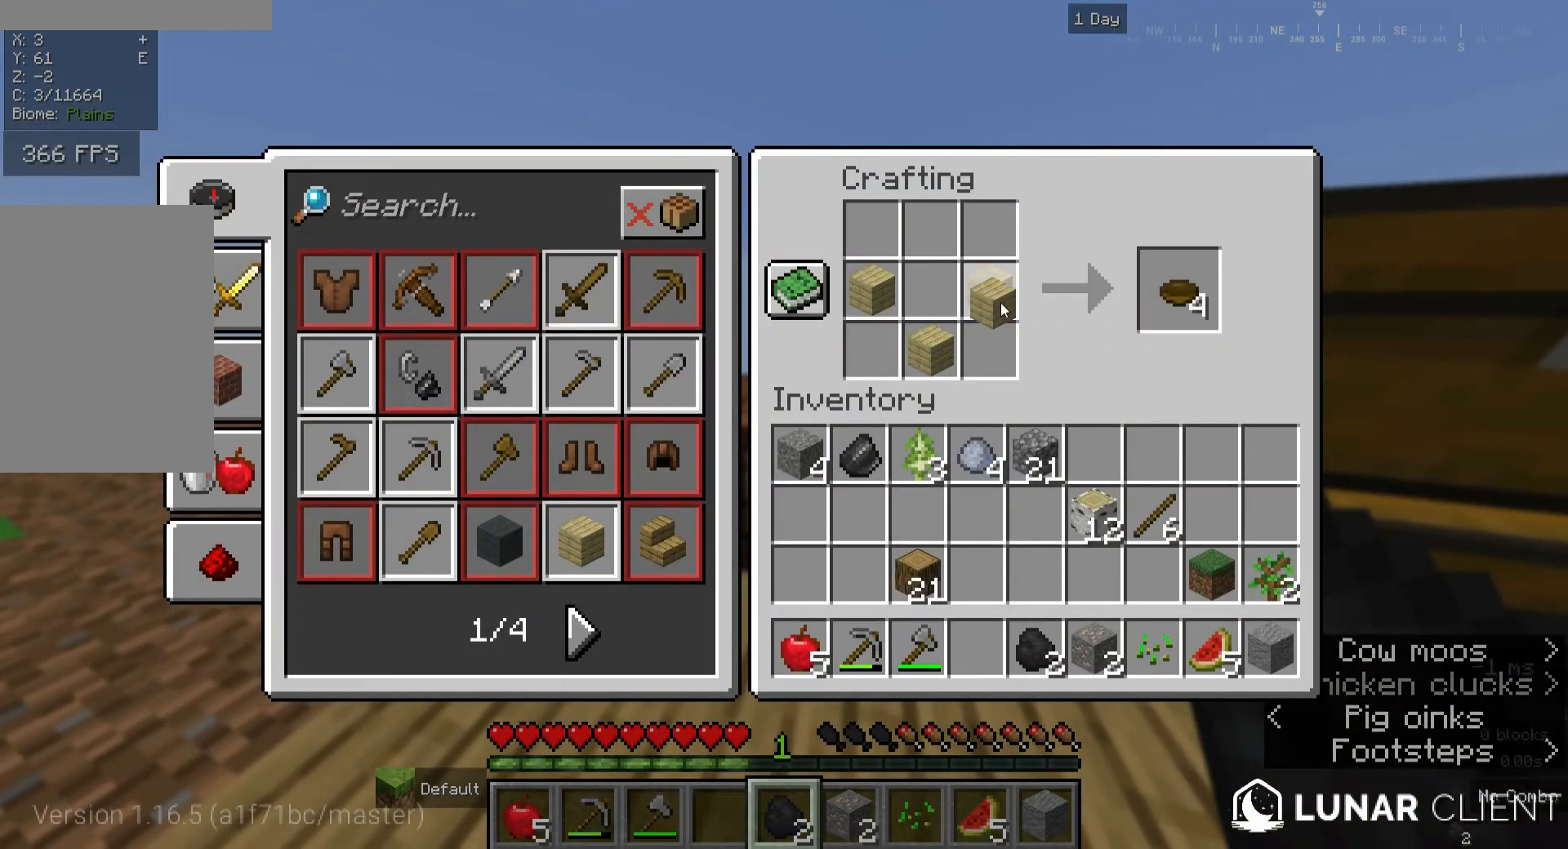
{"keys": [], "mouse": [], "events": []}
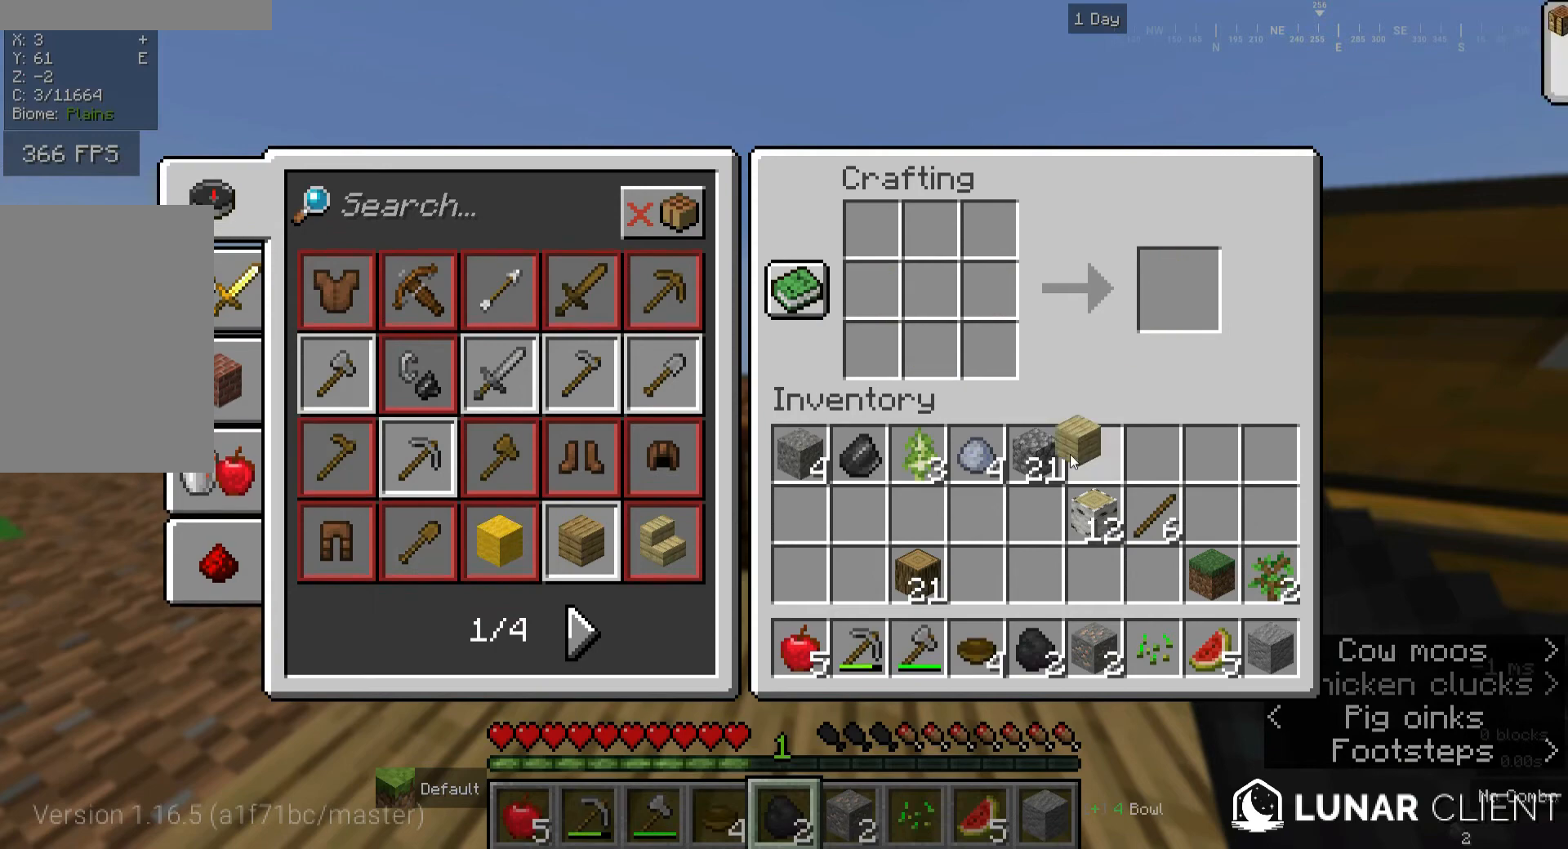
{"keys": [], "mouse": [], "events": []}
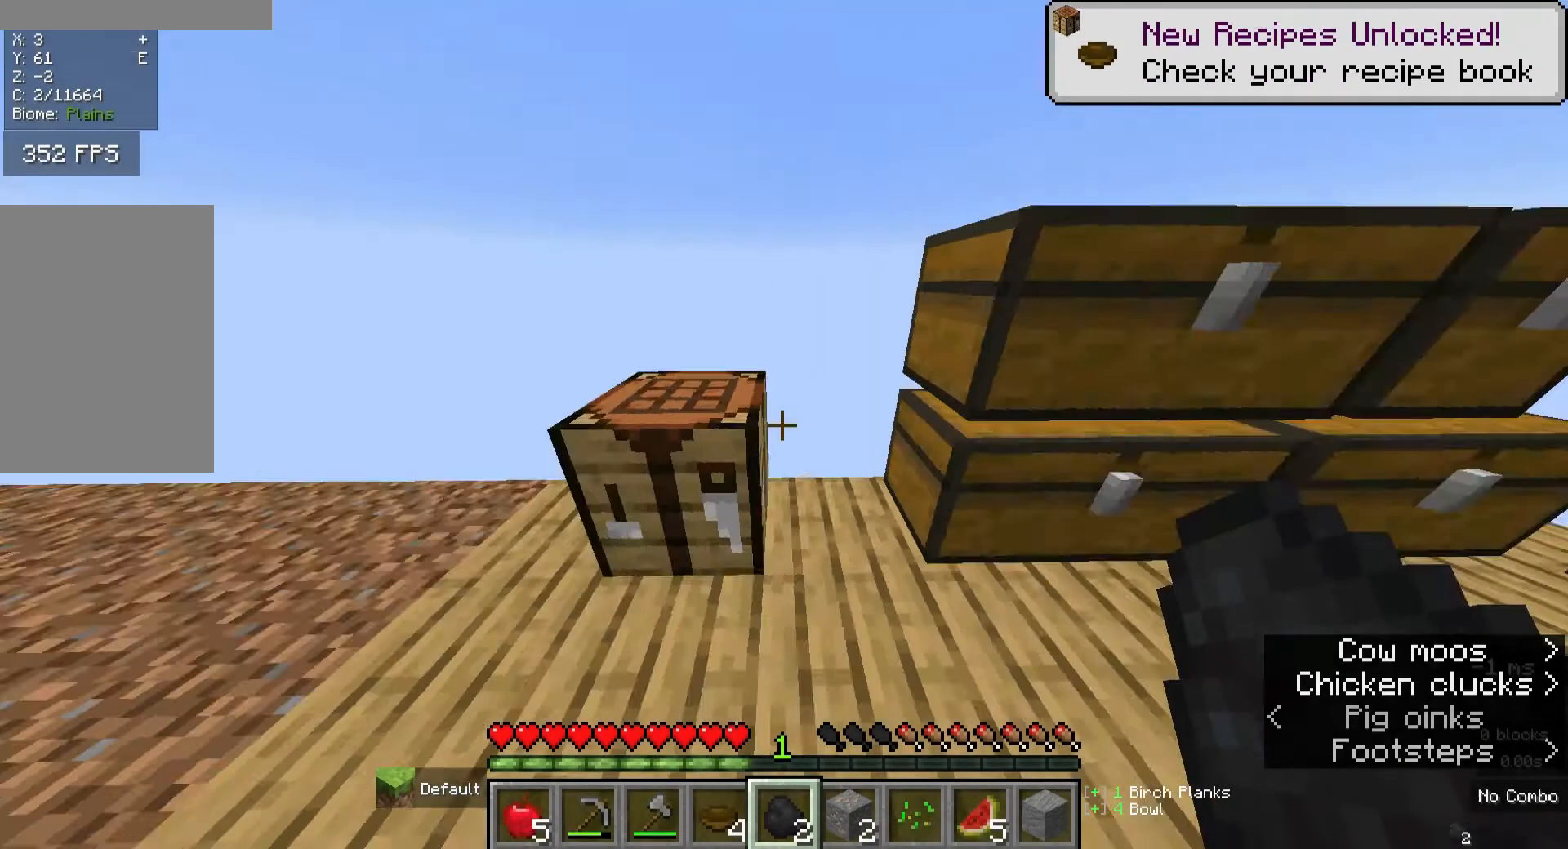
{"keys": ["d", "w"], "mouse": [], "events": [[200, "d", "down"], [320, "w", "down"]]}
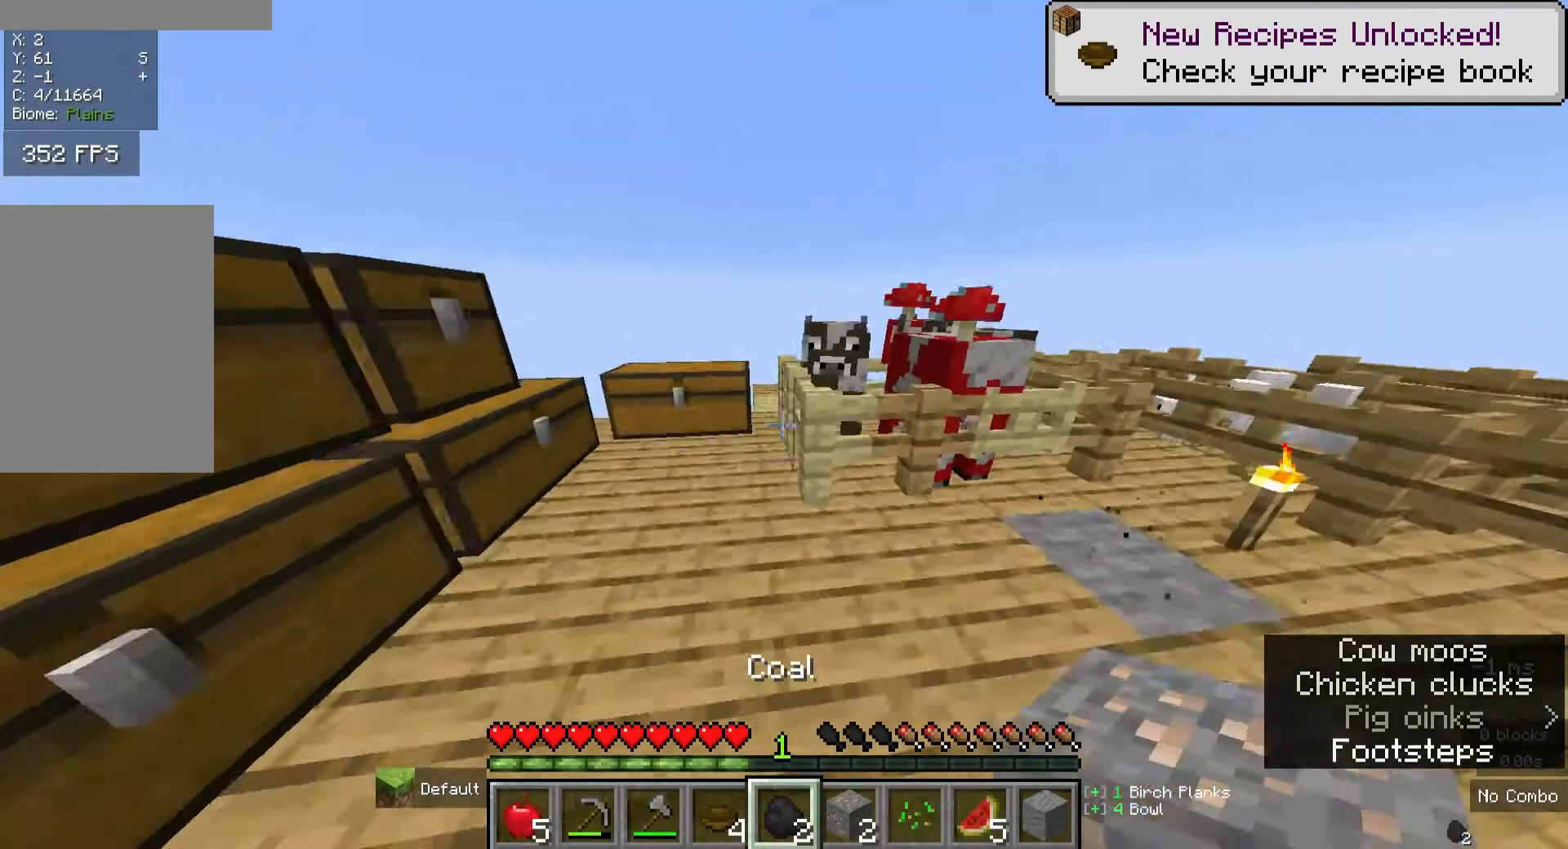
{"keys": ["d", "w"], "mouse": [], "events": [[200, "d", "up"], [200, "w", "up"], [440, "d", "down"], [440, "w", "down"]]}
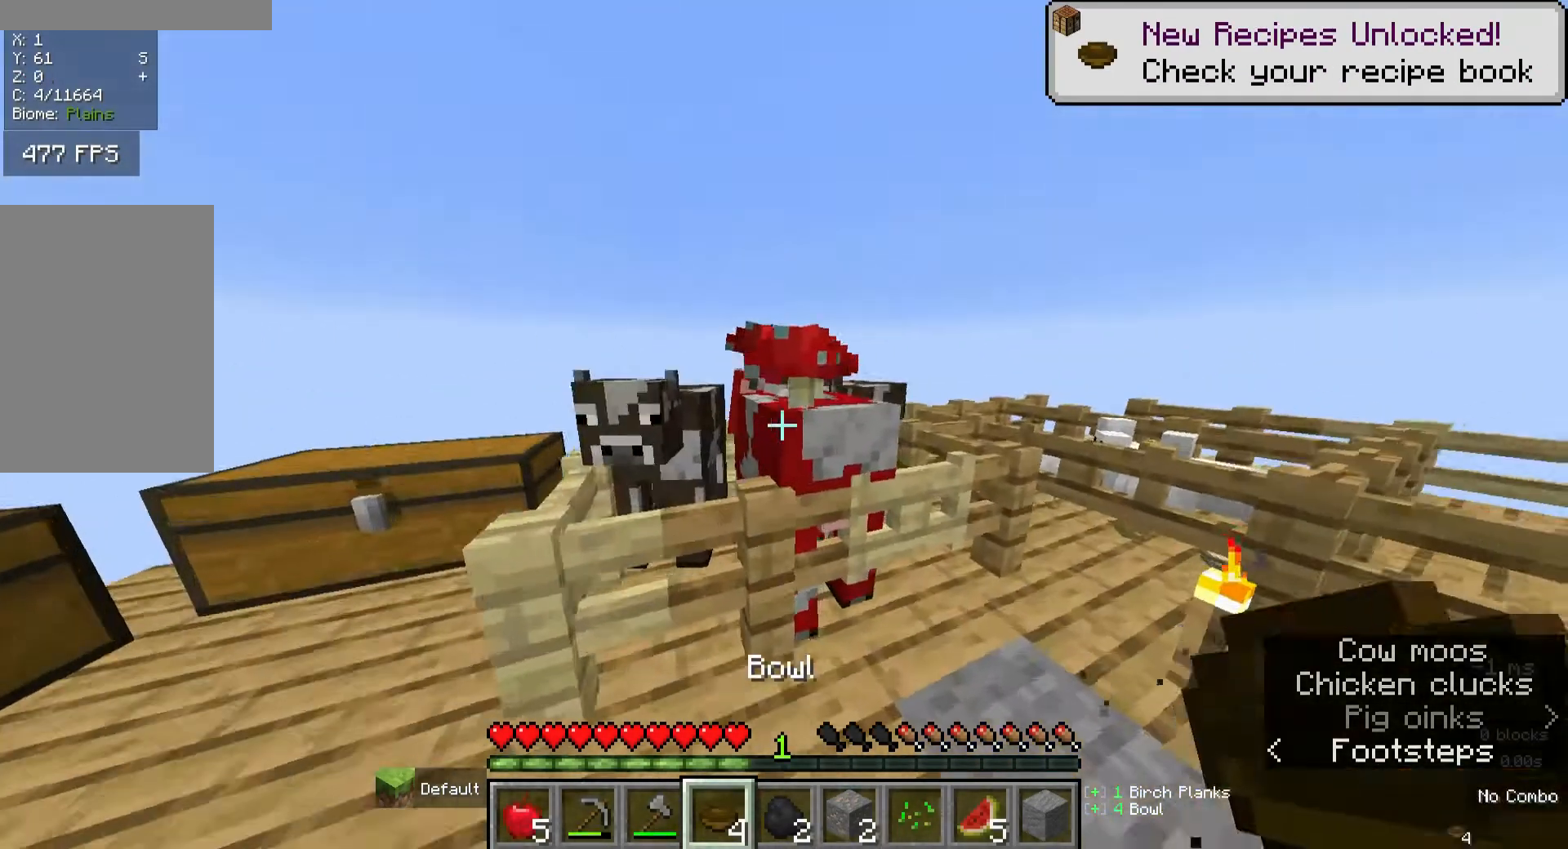
{"keys": [], "mouse": ["right"], "events": [[80, "d", "up"], [80, "w", "up"], [160, "mouse_right", "down"]]}
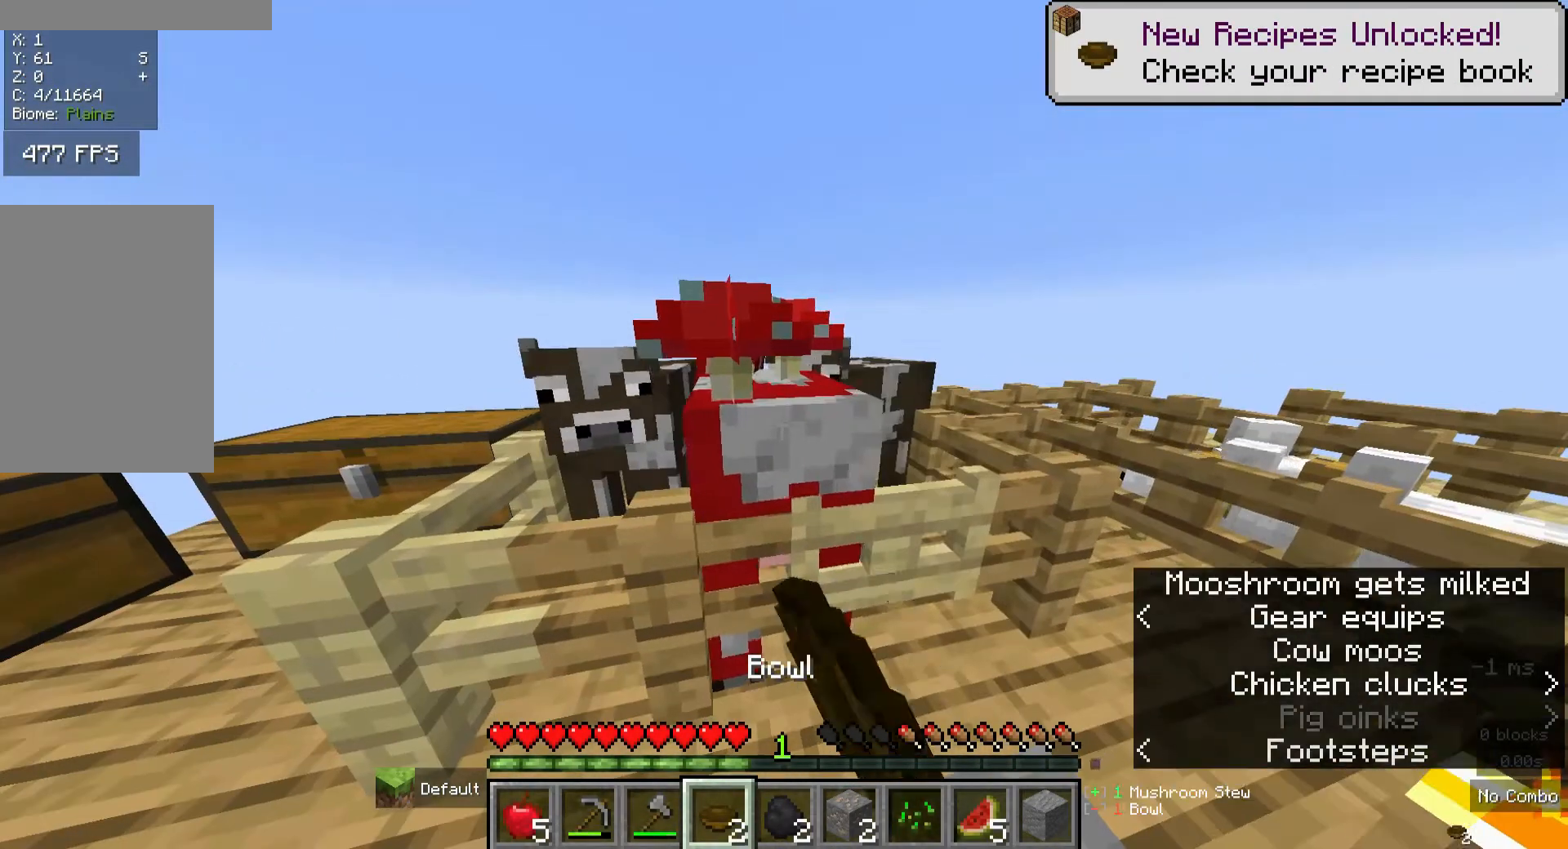
{"keys": [], "mouse": [], "events": [[360, "mouse_right", "up"]]}
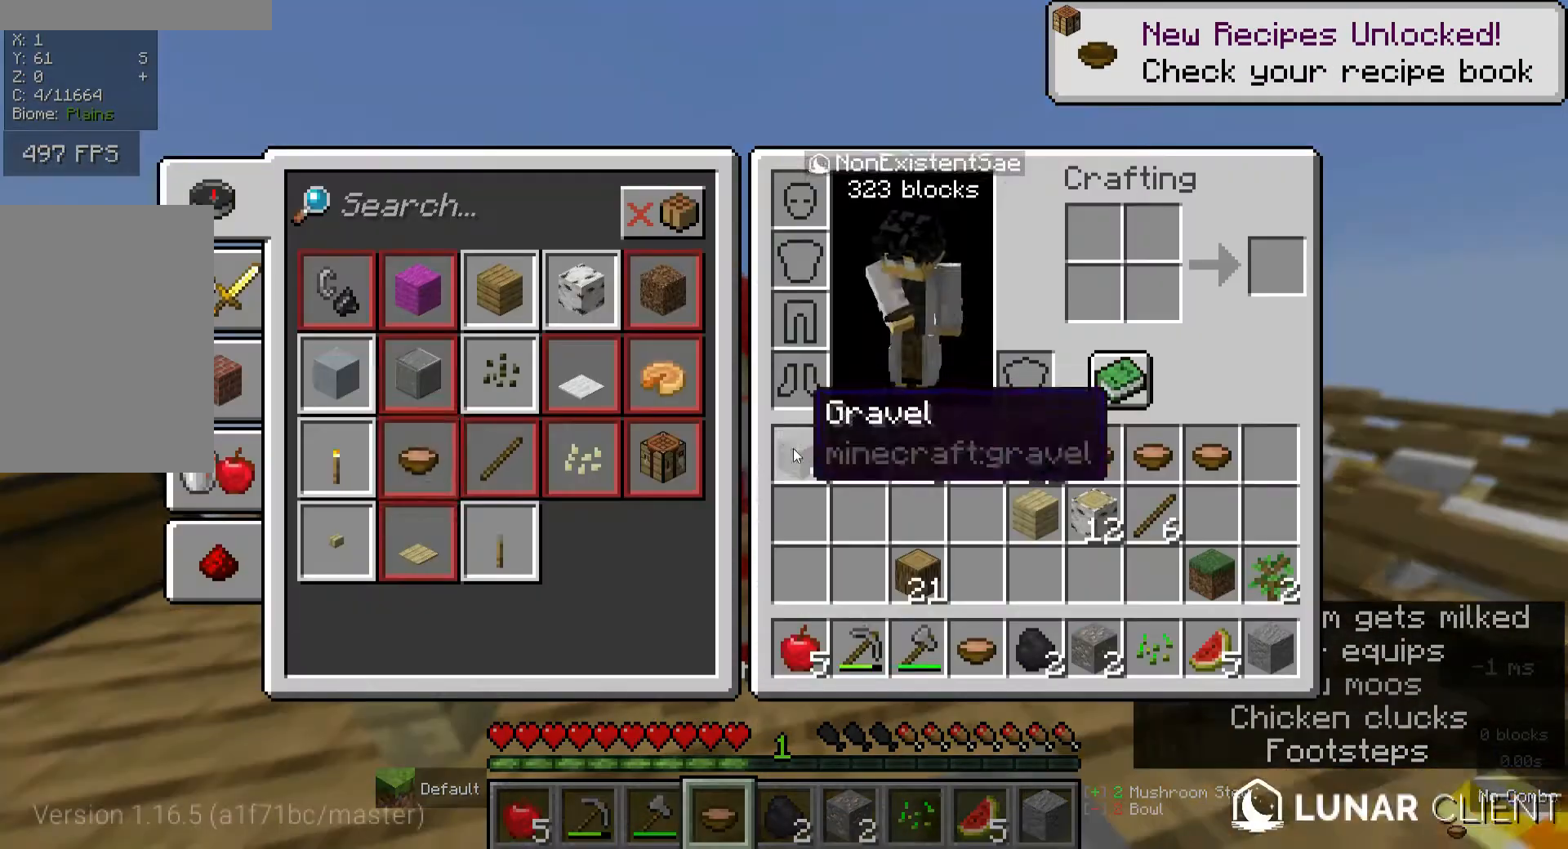
{"keys": [], "mouse": ["right"], "events": [[520, "mouse_right", "down"]]}
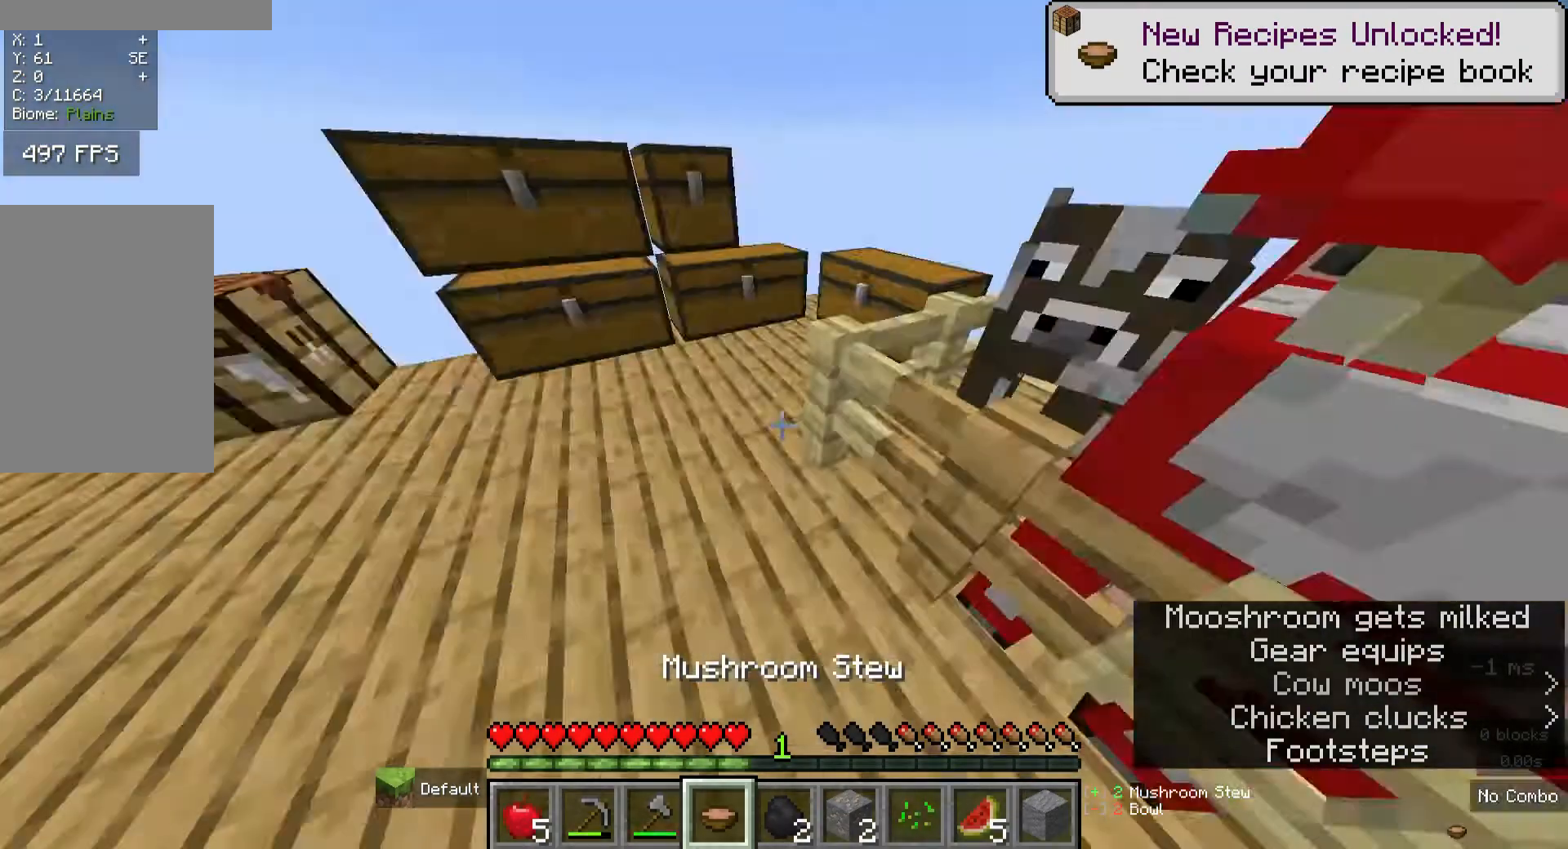
{"keys": ["a"], "mouse": ["right"], "events": [[160, "a", "down"]]}
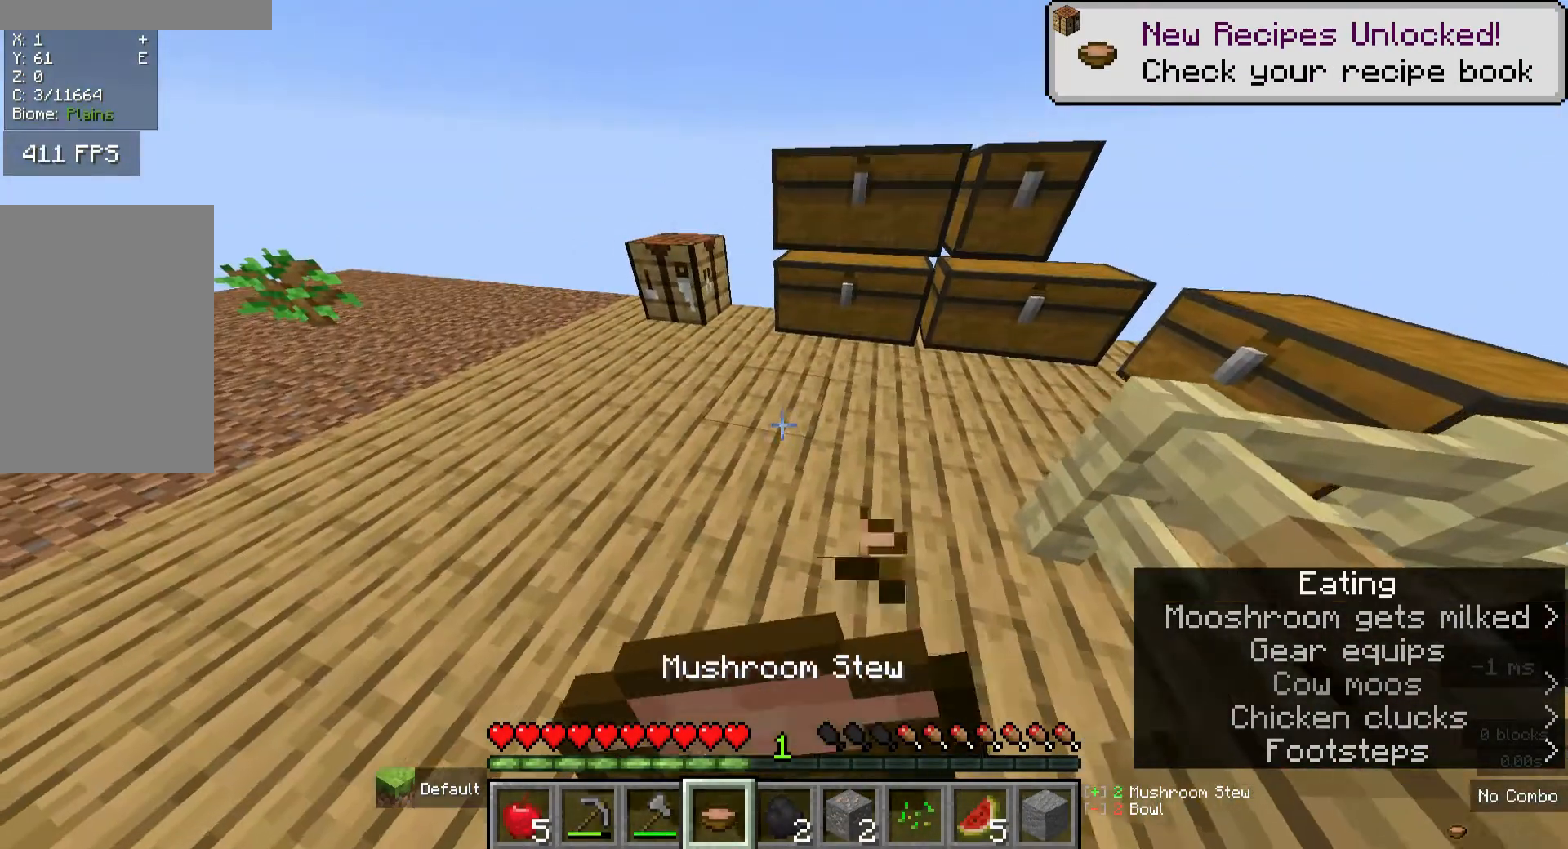
{"keys": ["a"], "mouse": ["right"], "events": []}
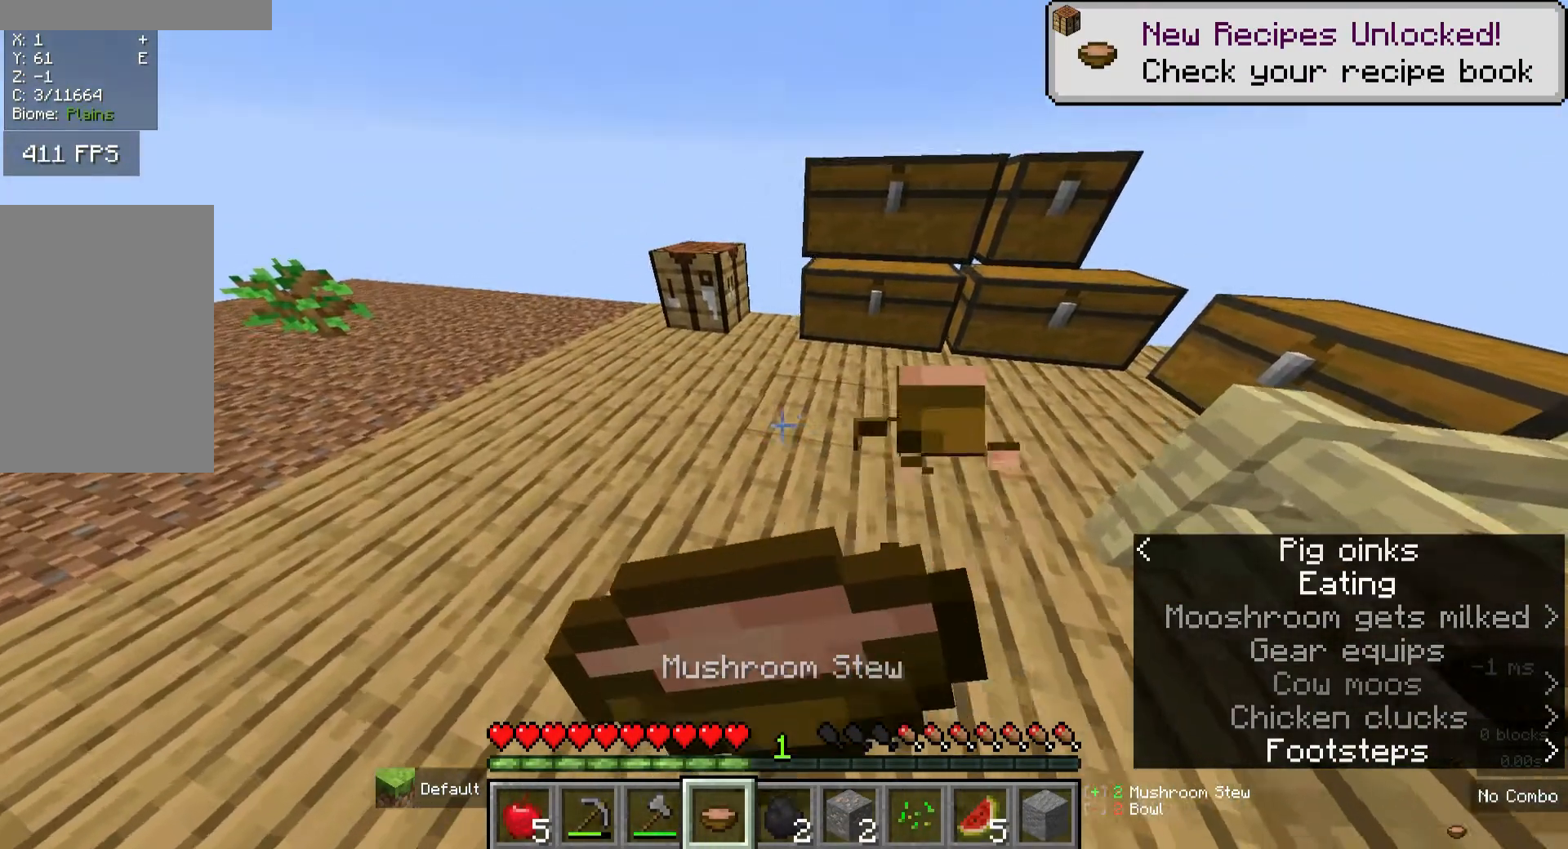
{"keys": [], "mouse": ["right"], "events": [[200, "a", "up"]]}